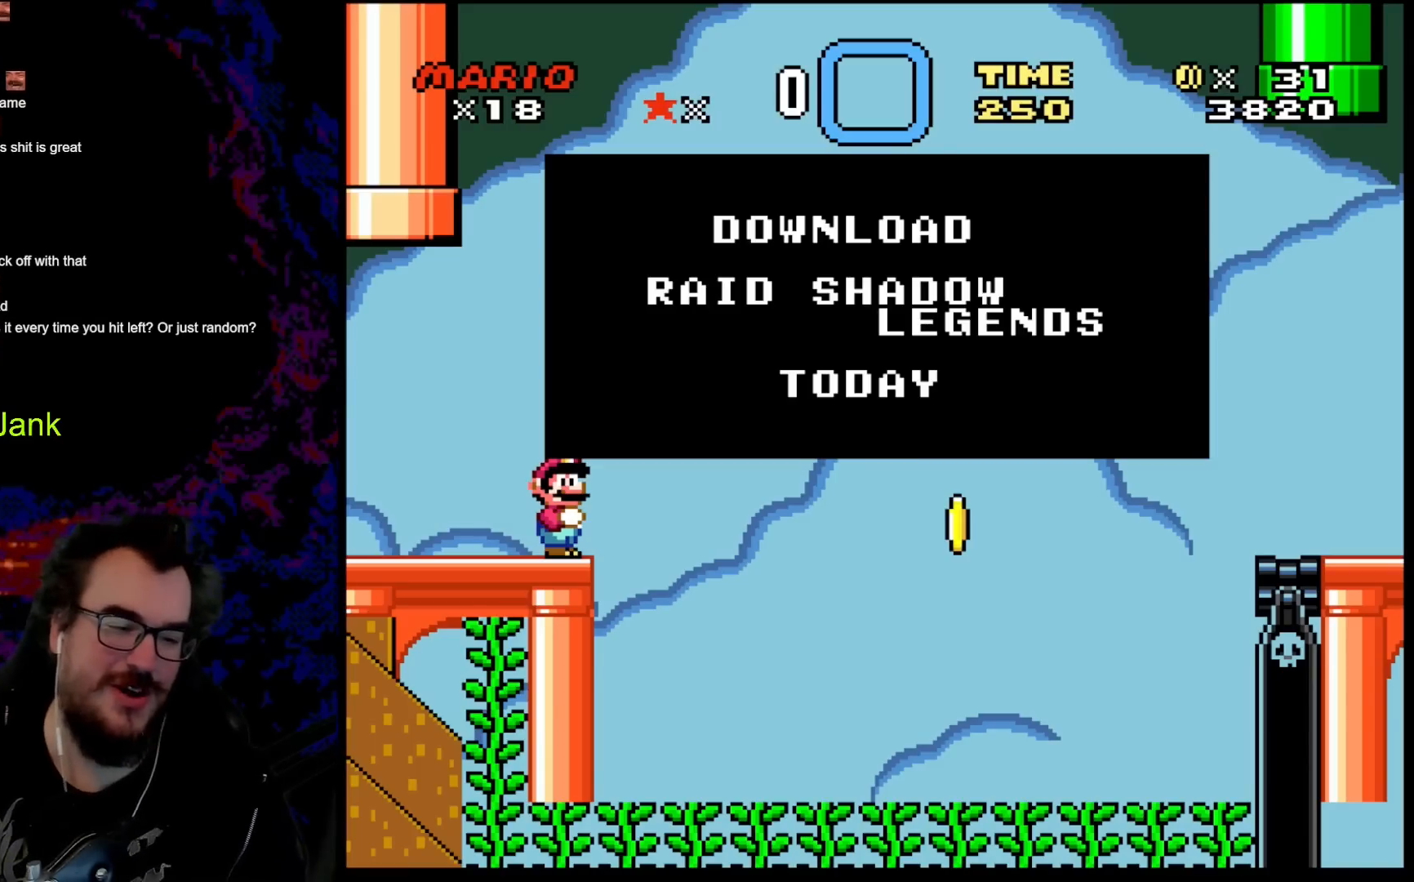
Gameplay with a controller (Nintendo layout); each line is a JSON object with the inputs held at the frame after it. "events" lists button and stick changes between this image and that frame as [ms after this image, input, new state], when the widget could be followed in between. Not read: L3 R3.
{"buttons": ["B"], "events": [[450, "B", "down"]]}
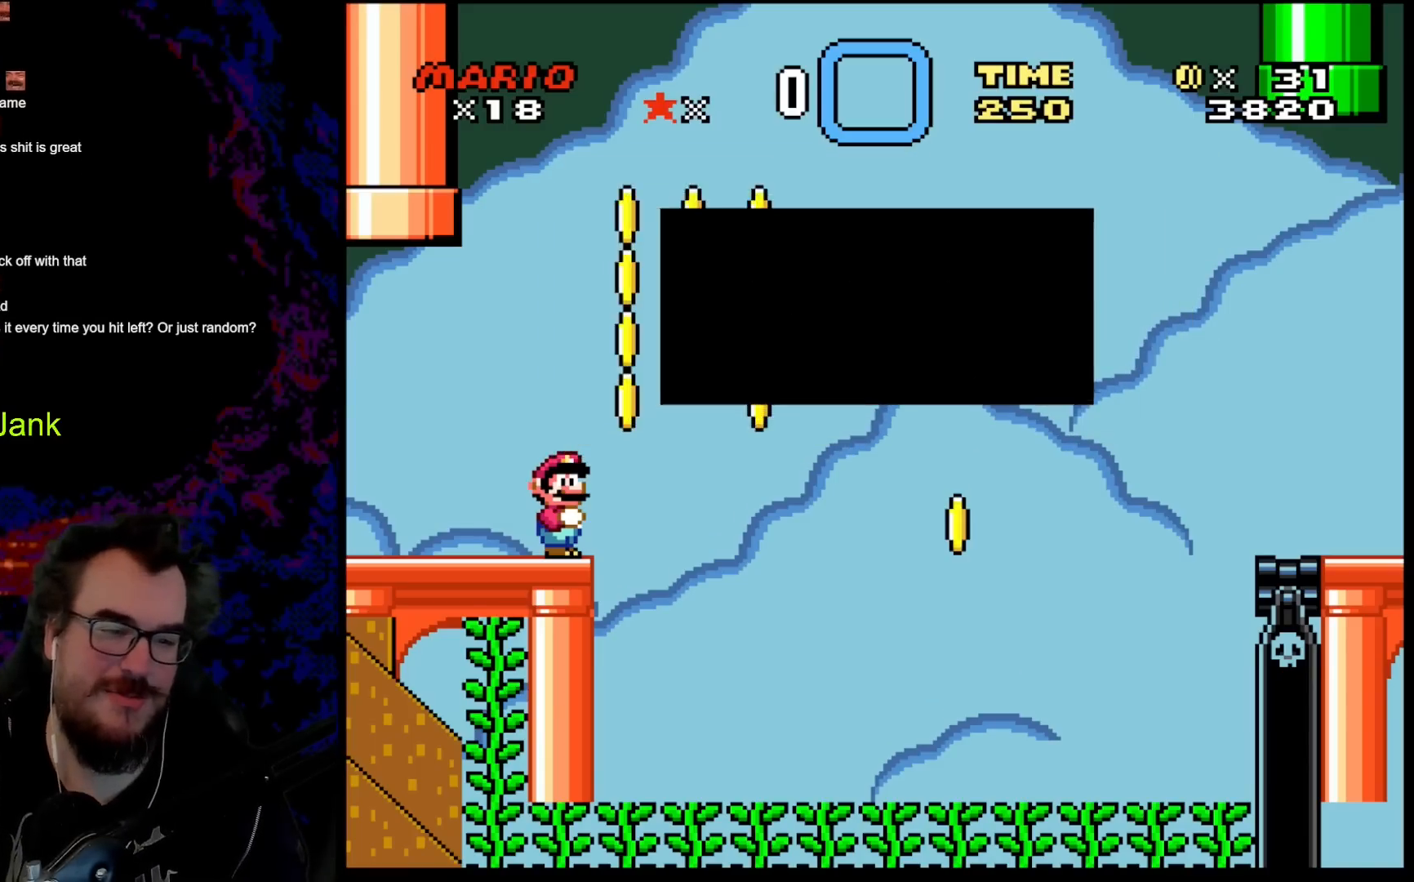
{"buttons": ["Y"], "events": [[50, "Y", "down"], [83, "Y", "up"], [133, "Y", "down"], [167, "B", "up"]]}
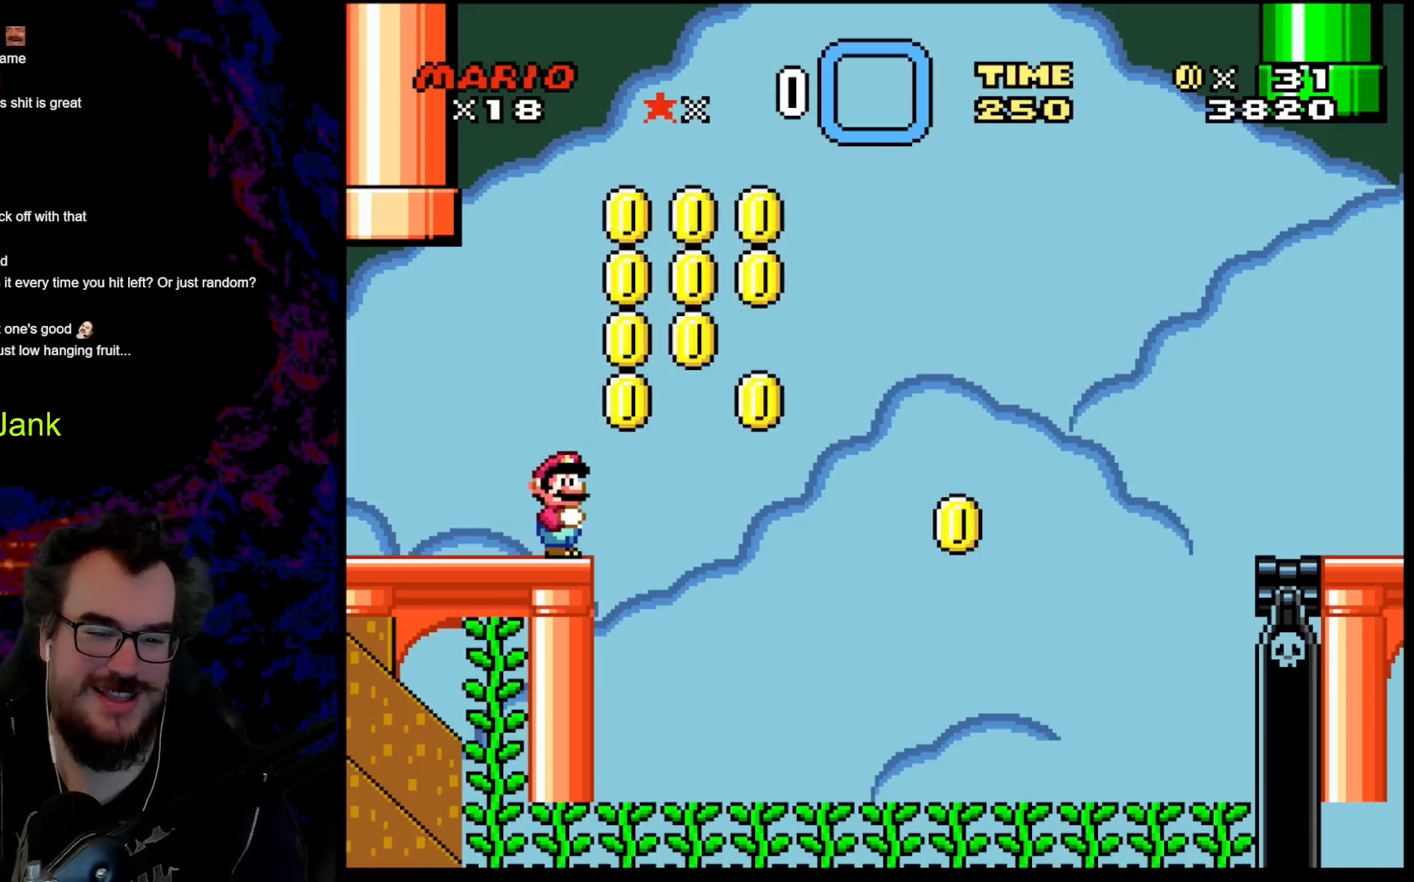
{"buttons": ["B", "Y", "DPAD_RIGHT"], "events": [[483, "B", "down"], [483, "DPAD_RIGHT", "down"]]}
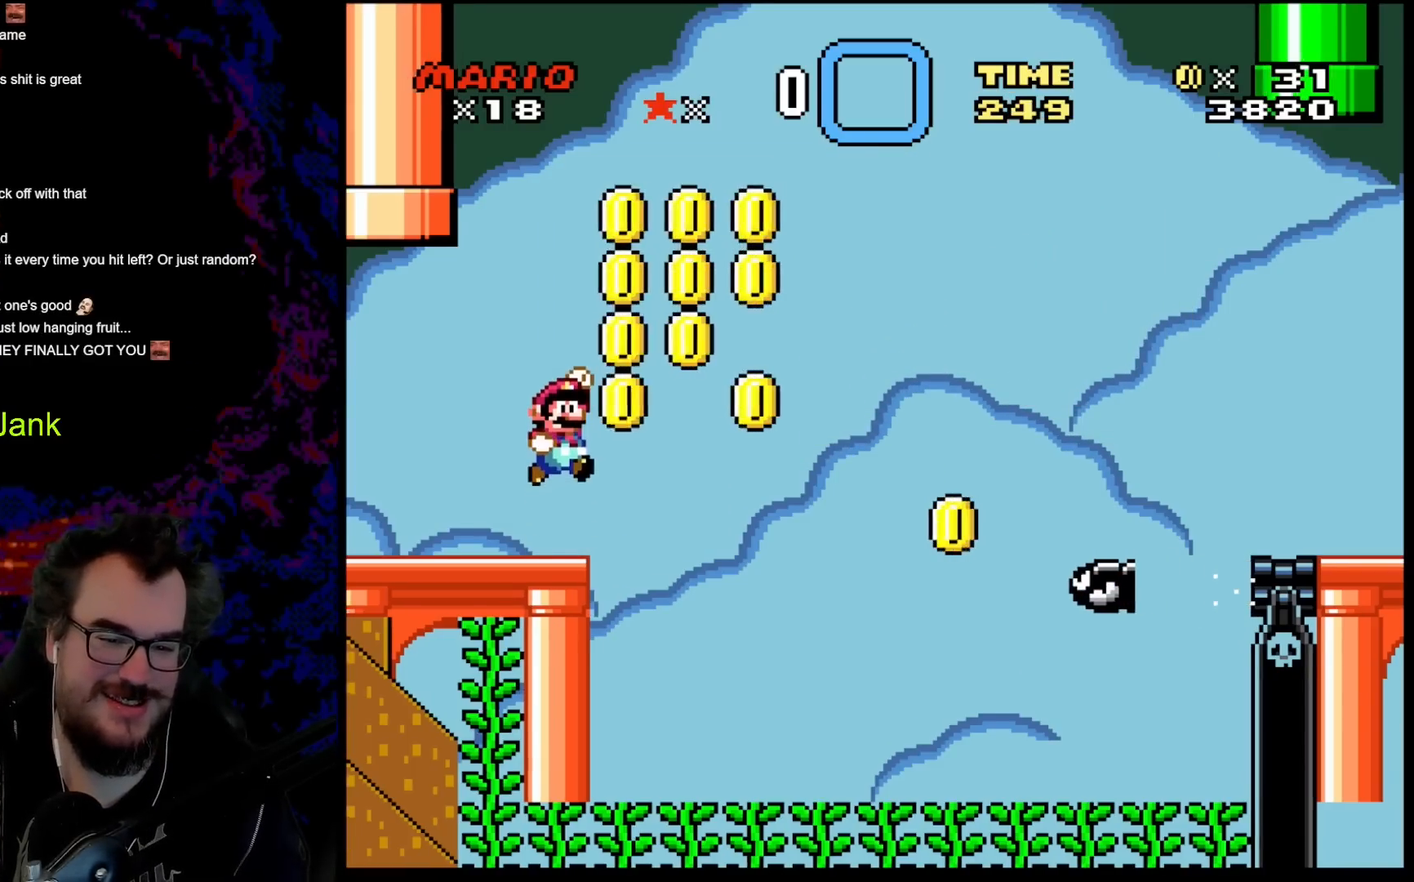
{"buttons": ["B", "Y", "DPAD_RIGHT"], "events": [[100, "B", "up"], [283, "B", "down"]]}
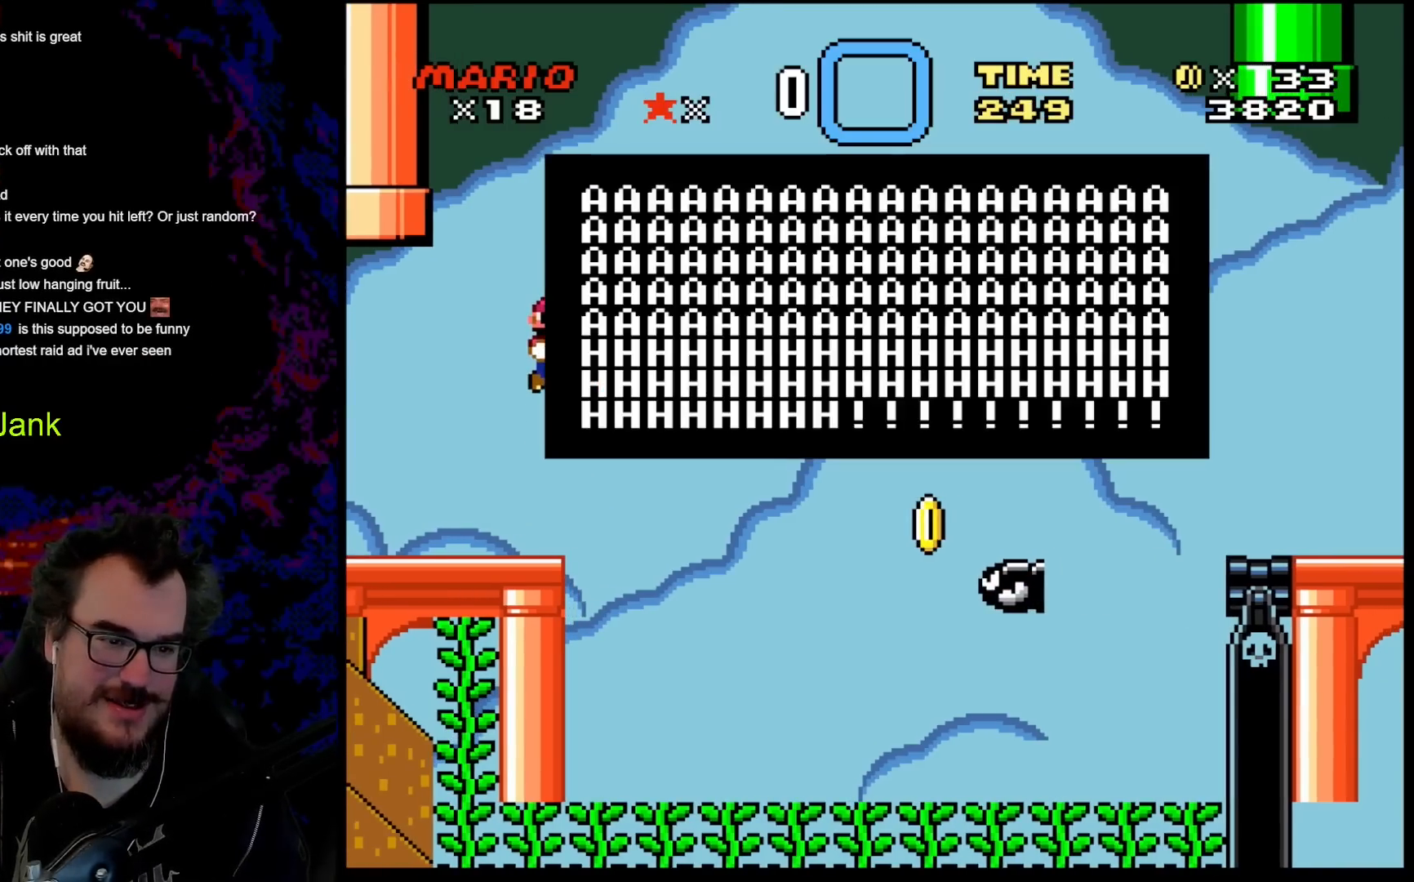
{"buttons": ["B", "Y", "DPAD_RIGHT"], "events": []}
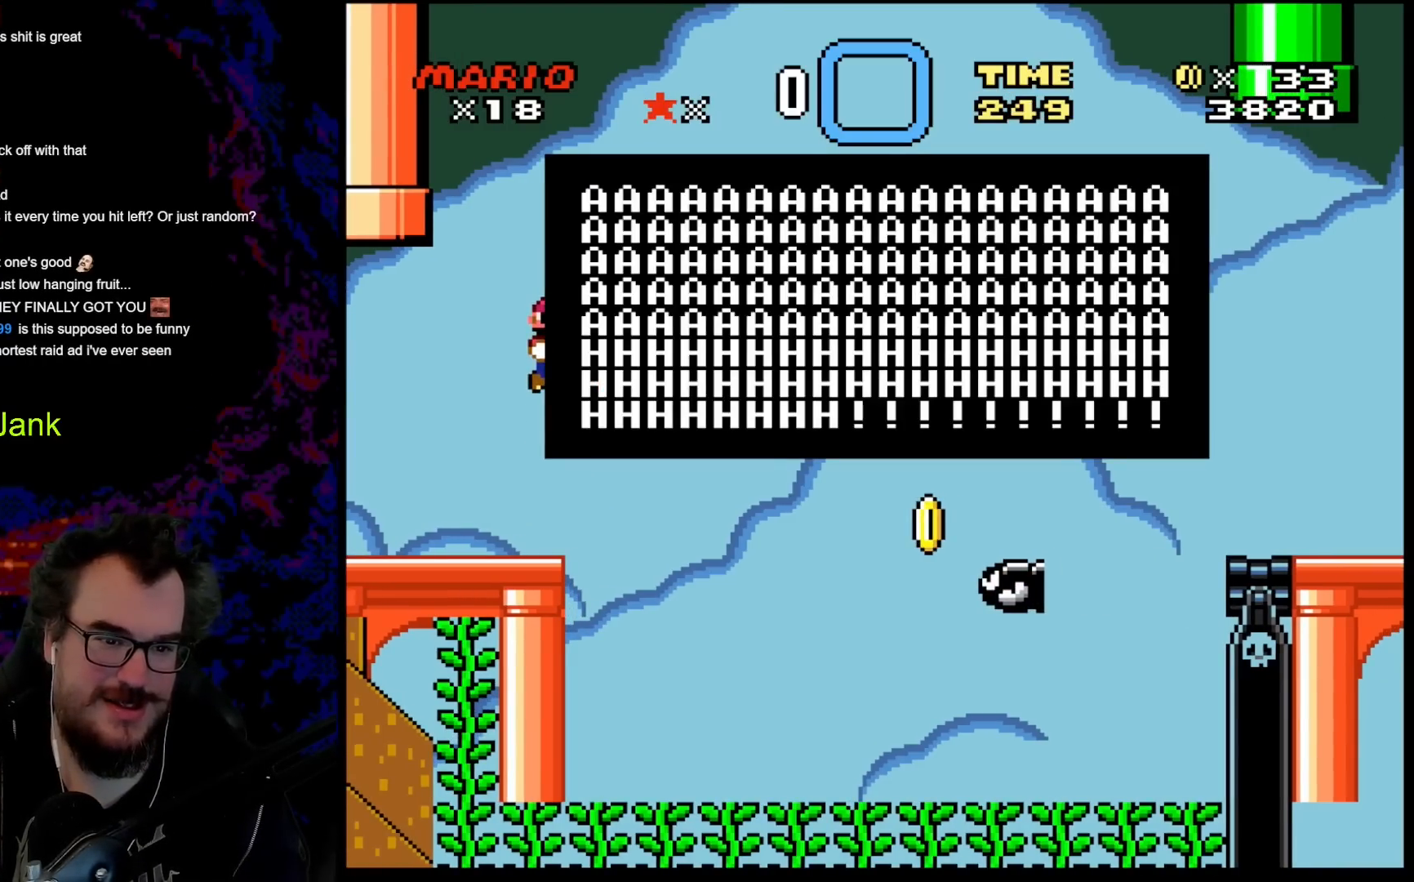
{"buttons": ["Y", "DPAD_RIGHT"], "events": [[67, "Y", "up"], [100, "B", "up"], [183, "B", "down"], [250, "Y", "down"], [367, "B", "up"]]}
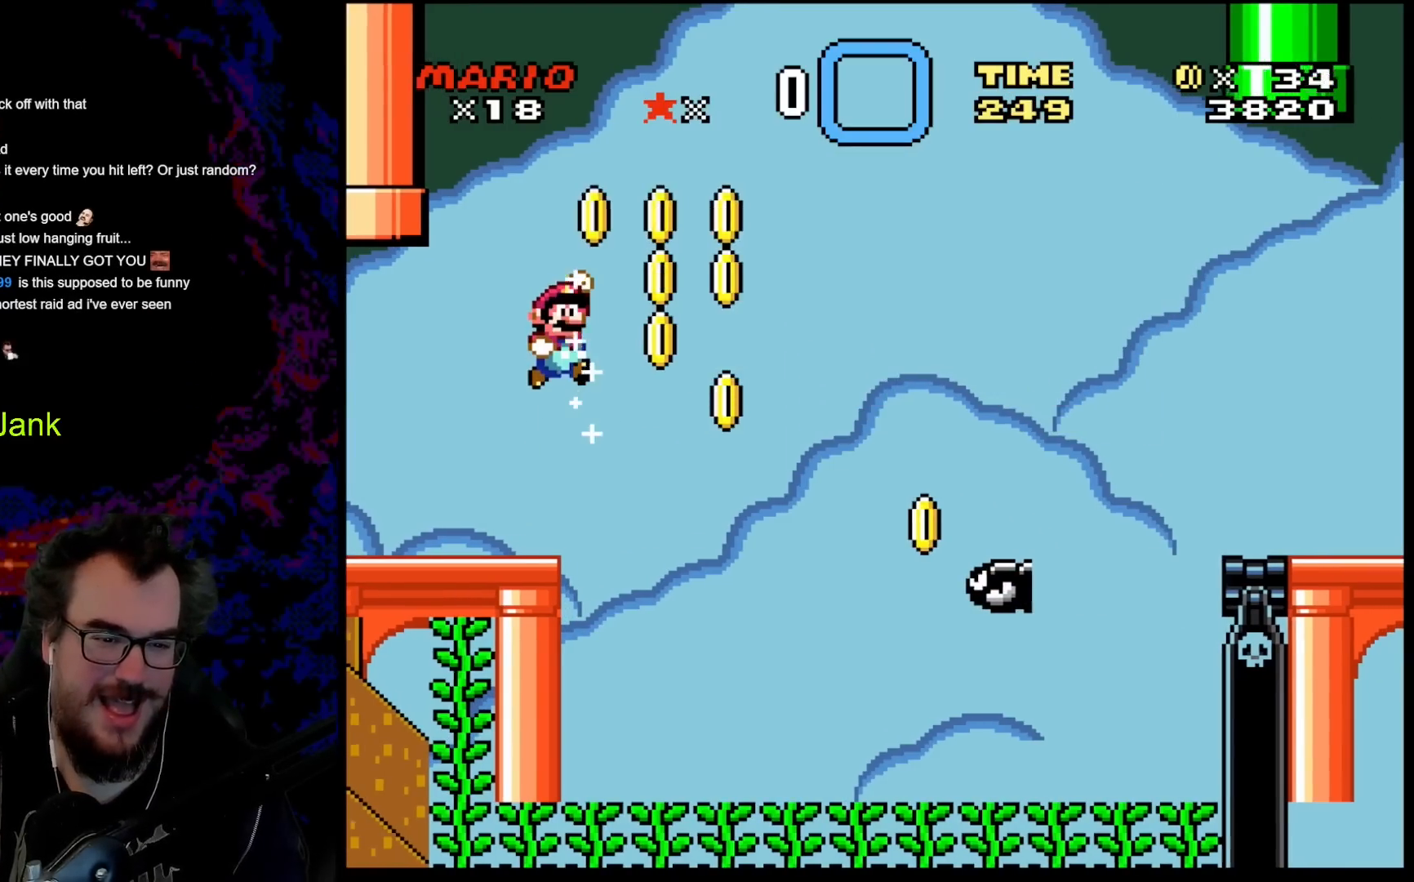
{"buttons": ["B", "Y", "DPAD_RIGHT"], "events": [[217, "B", "down"]]}
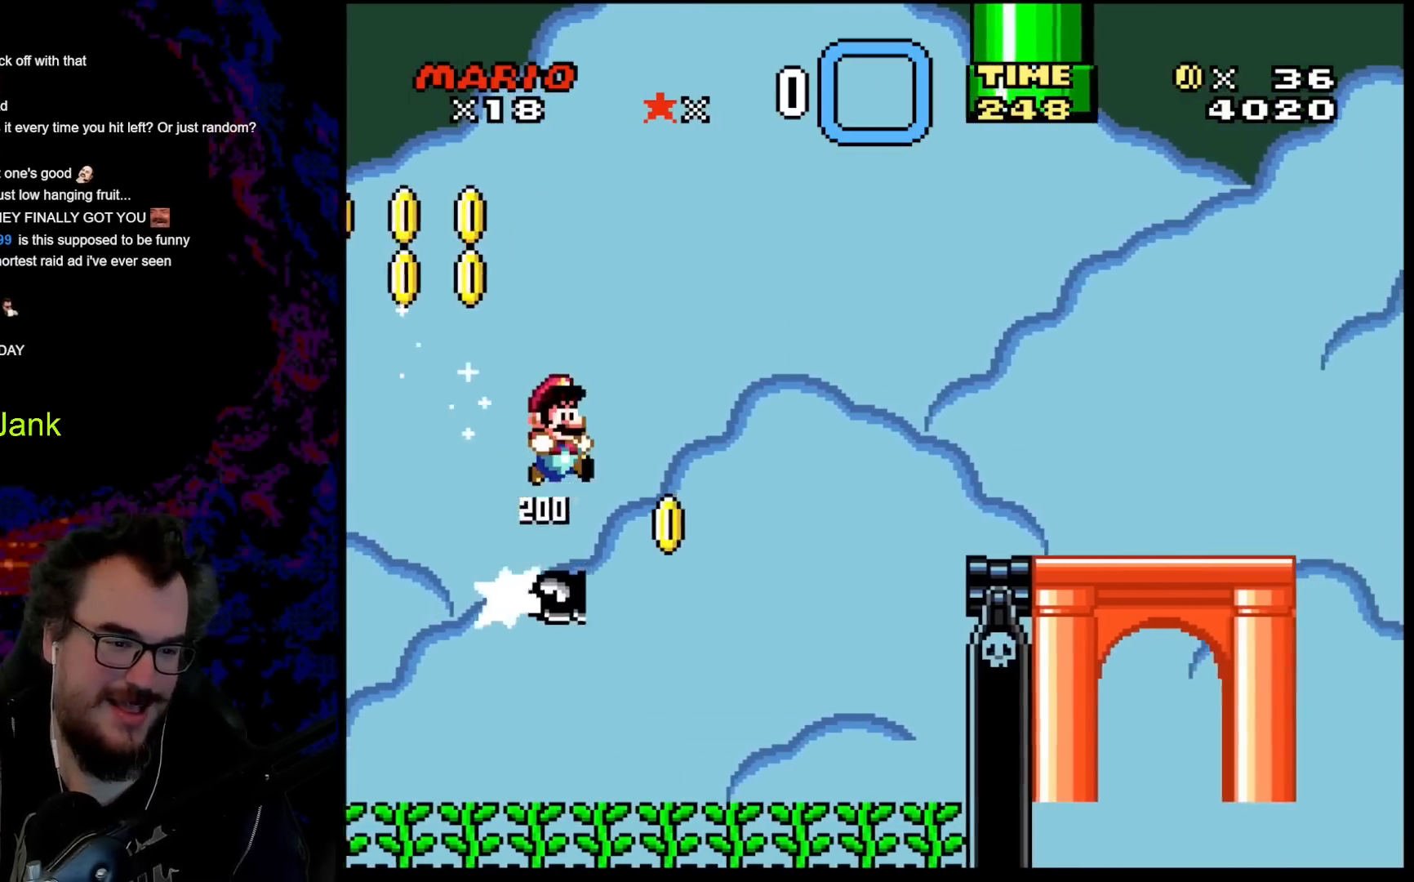
{"buttons": ["B", "Y", "DPAD_RIGHT"], "events": []}
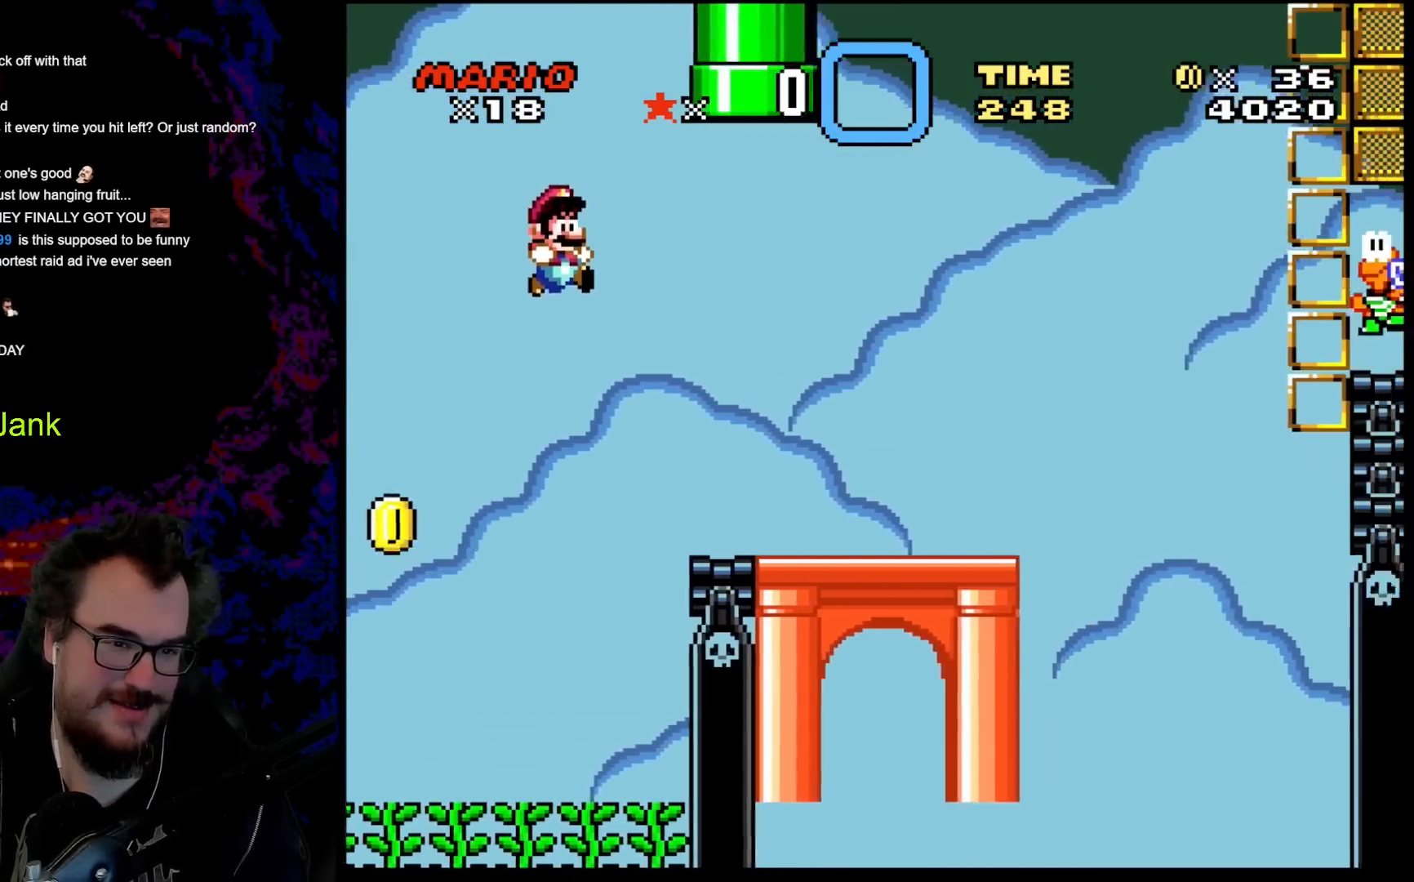
{"buttons": ["B", "Y", "DPAD_LEFT"], "events": [[400, "DPAD_LEFT", "down"], [400, "DPAD_RIGHT", "up"]]}
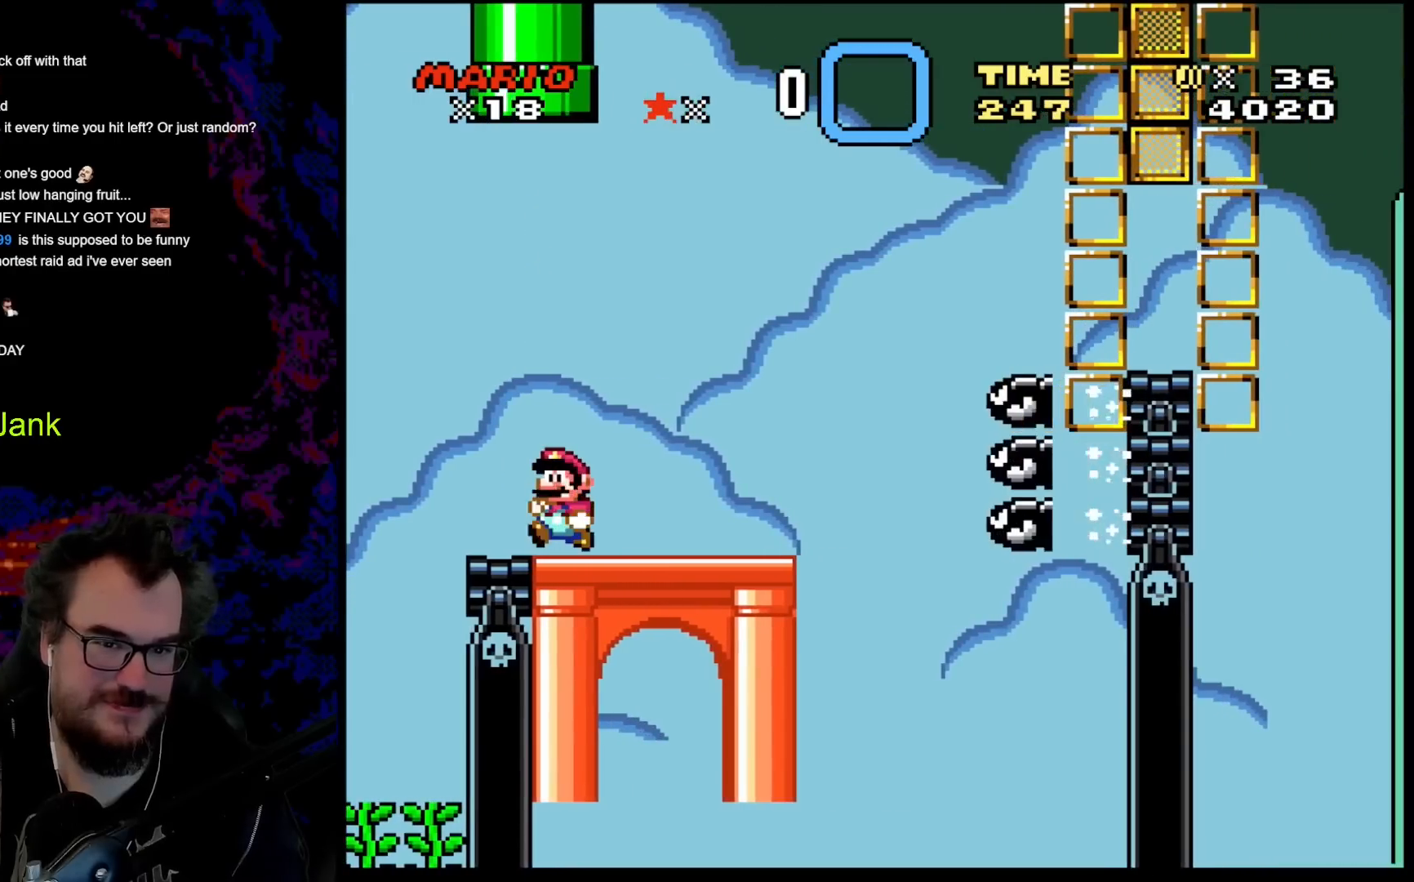
{"buttons": ["B", "Y"], "events": [[17, "B", "up"], [50, "DPAD_LEFT", "up"], [383, "B", "down"]]}
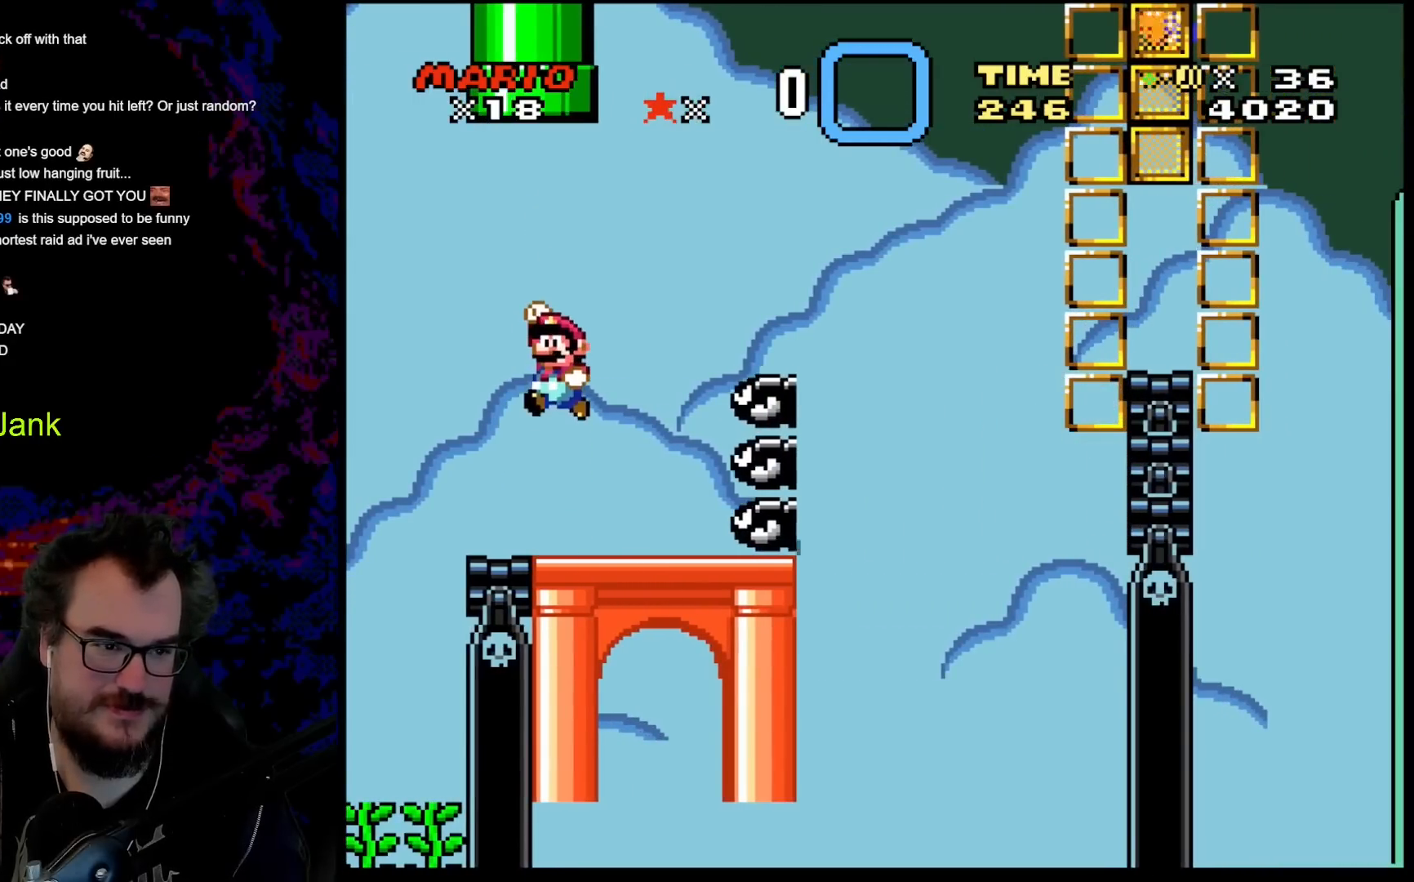
{"buttons": ["Y"], "events": [[383, "B", "up"]]}
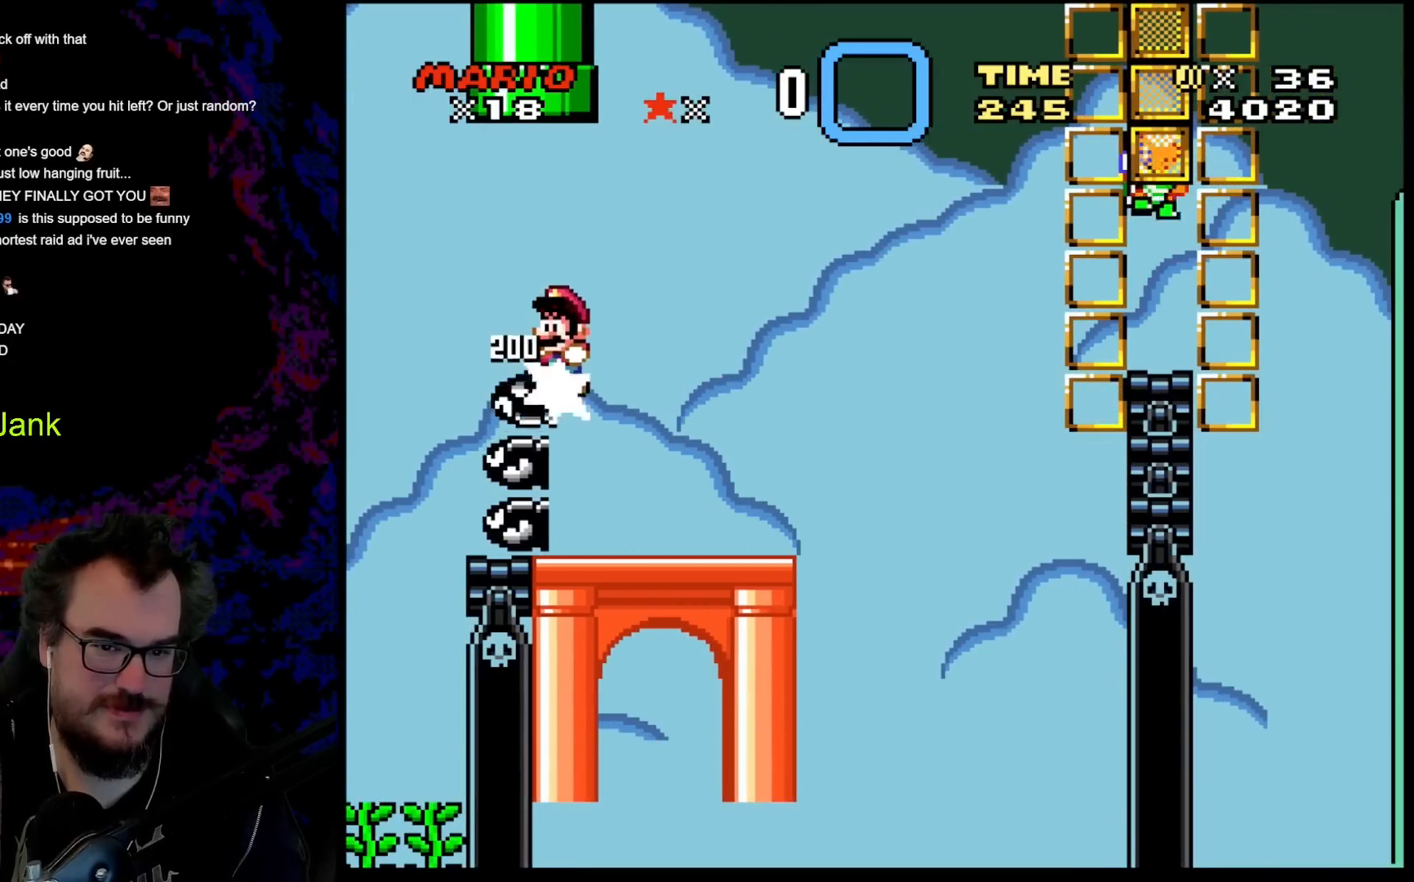
{"buttons": ["Y", "DPAD_RIGHT"], "events": [[500, "DPAD_RIGHT", "down"]]}
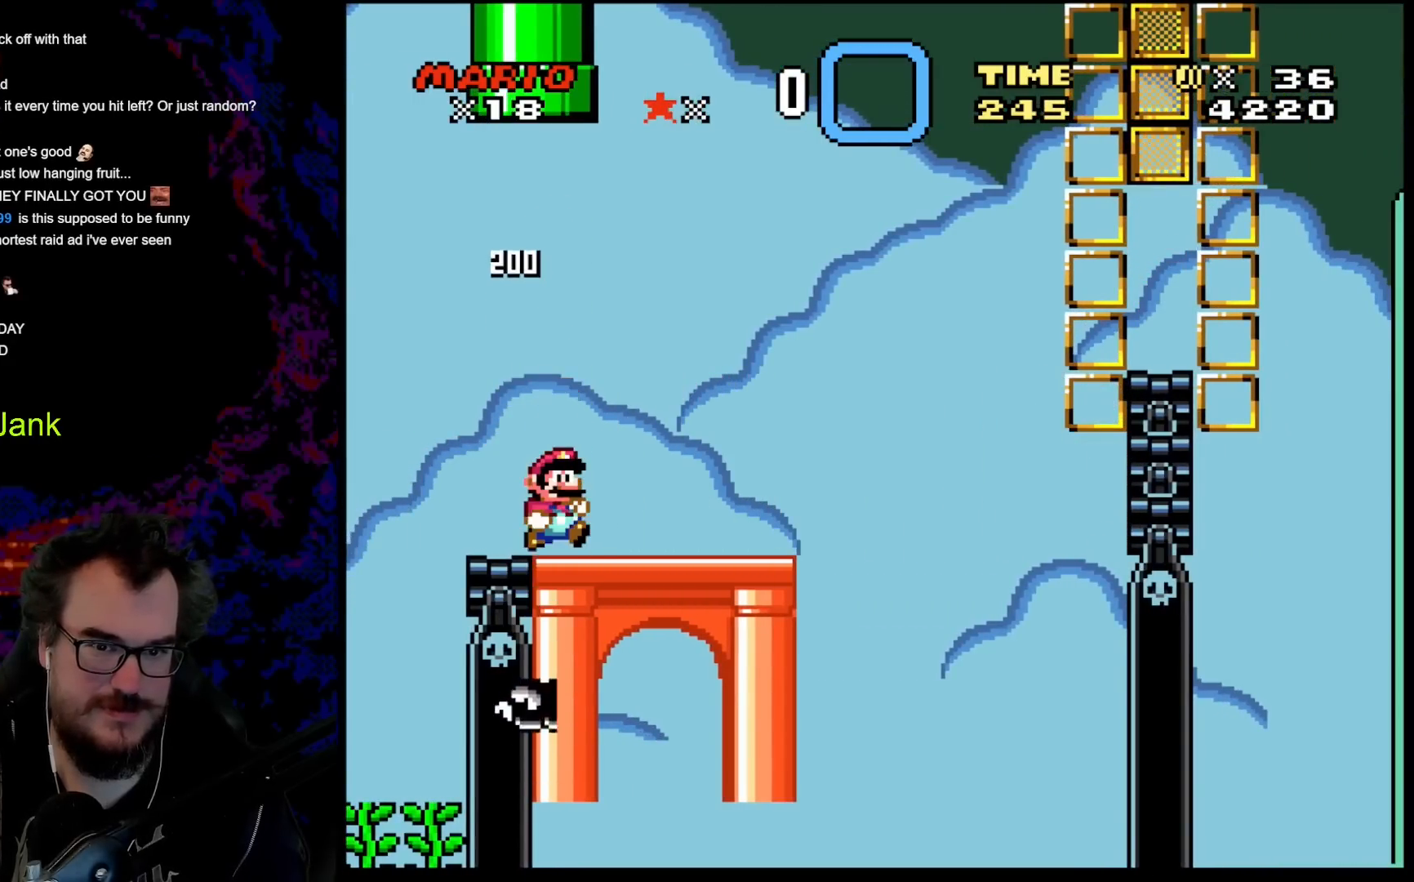
{"buttons": ["Y", "DPAD_DOWN", "DPAD_RIGHT"], "events": [[483, "DPAD_DOWN", "down"]]}
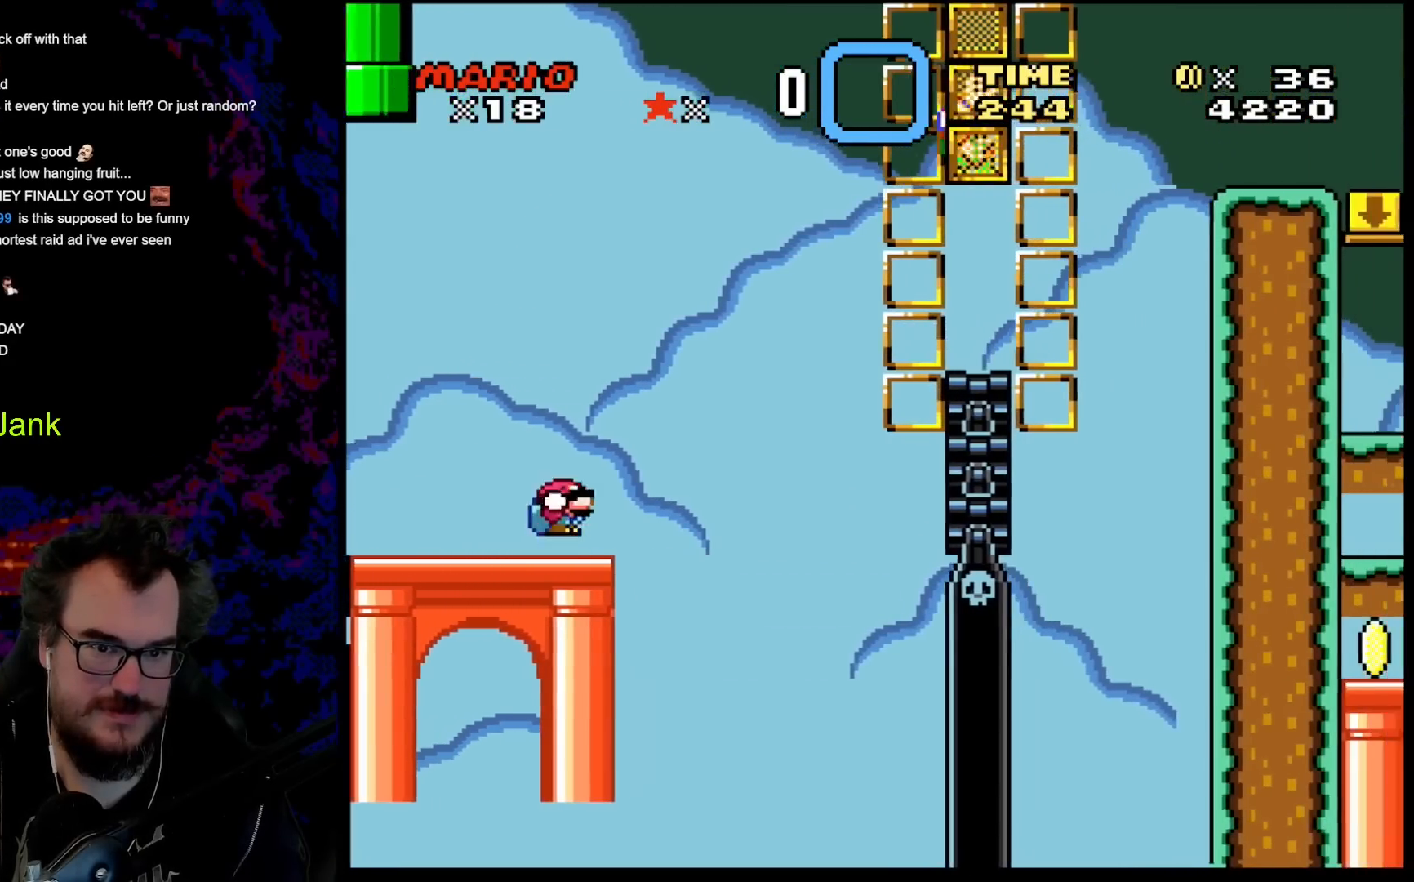
{"buttons": ["B", "Y", "DPAD_DOWN", "DPAD_RIGHT"], "events": [[33, "B", "down"]]}
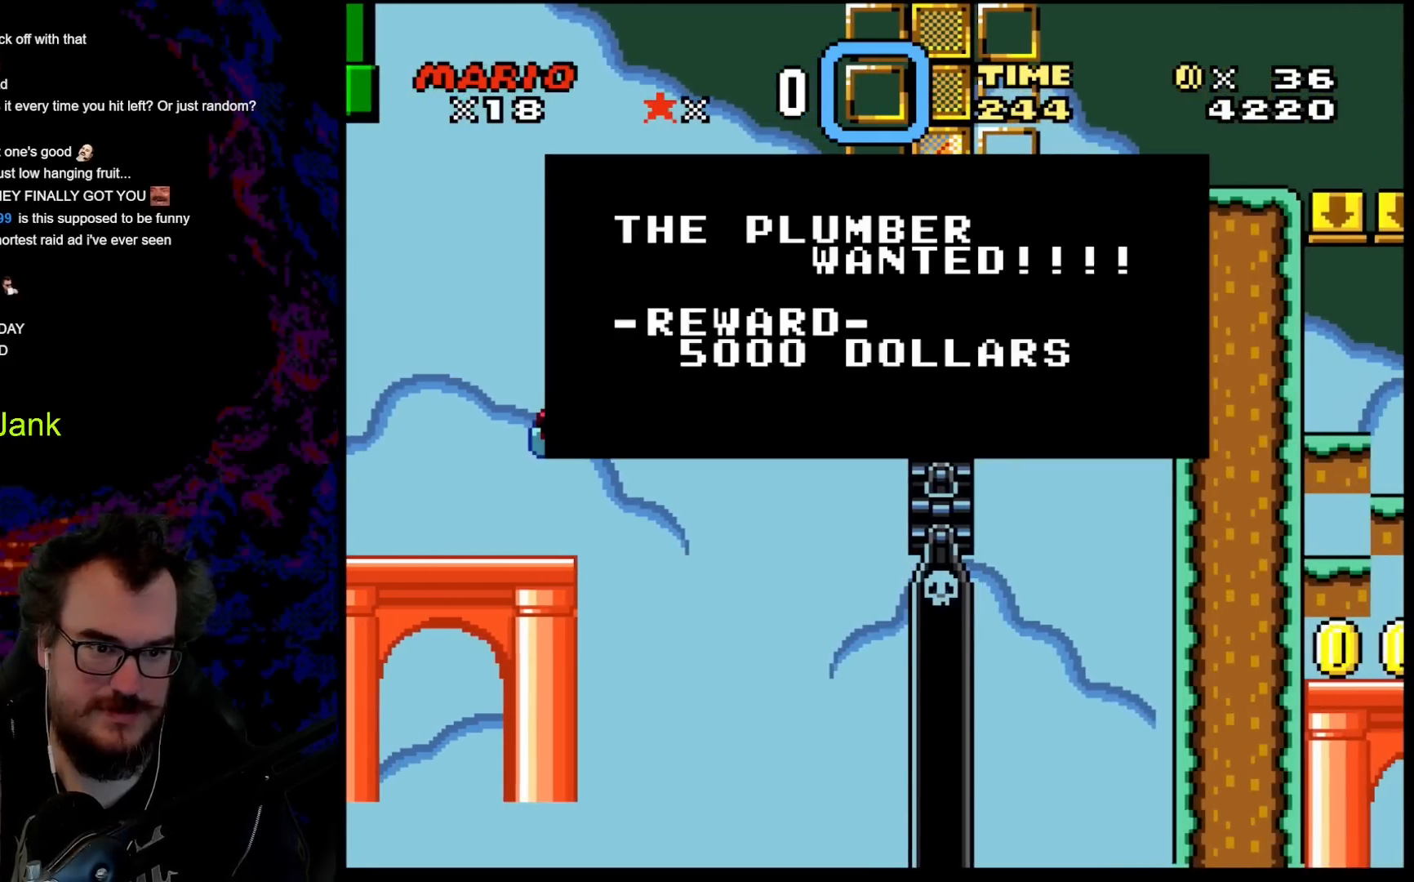
{"buttons": ["B", "Y", "DPAD_DOWN", "DPAD_RIGHT"], "events": []}
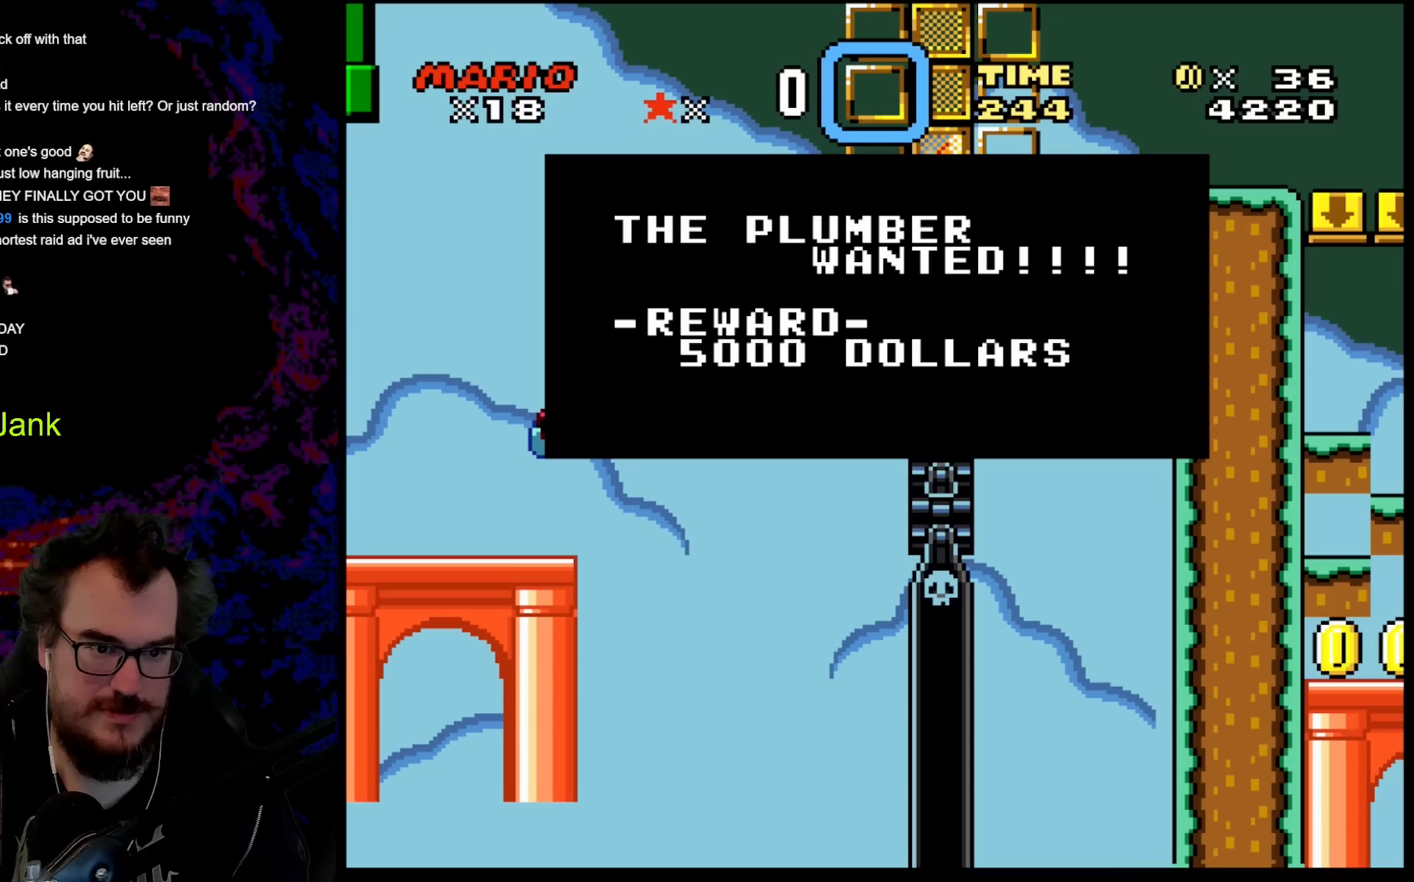
{"buttons": ["DPAD_DOWN", "DPAD_RIGHT"], "events": [[400, "Y", "up"], [417, "B", "up"]]}
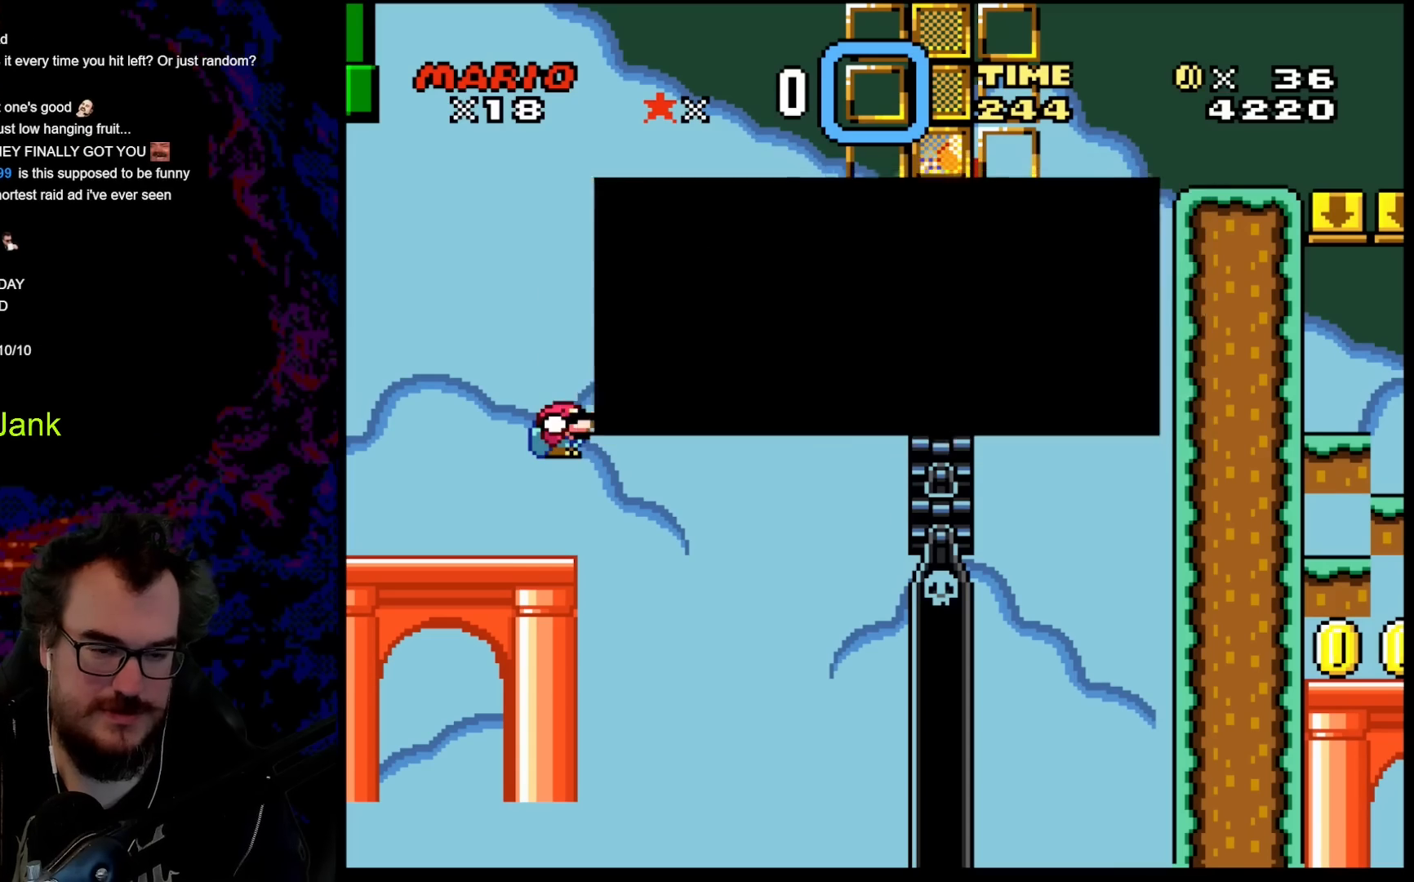
{"buttons": ["B", "Y", "DPAD_DOWN", "DPAD_RIGHT"], "events": [[33, "B", "down"], [33, "Y", "down"]]}
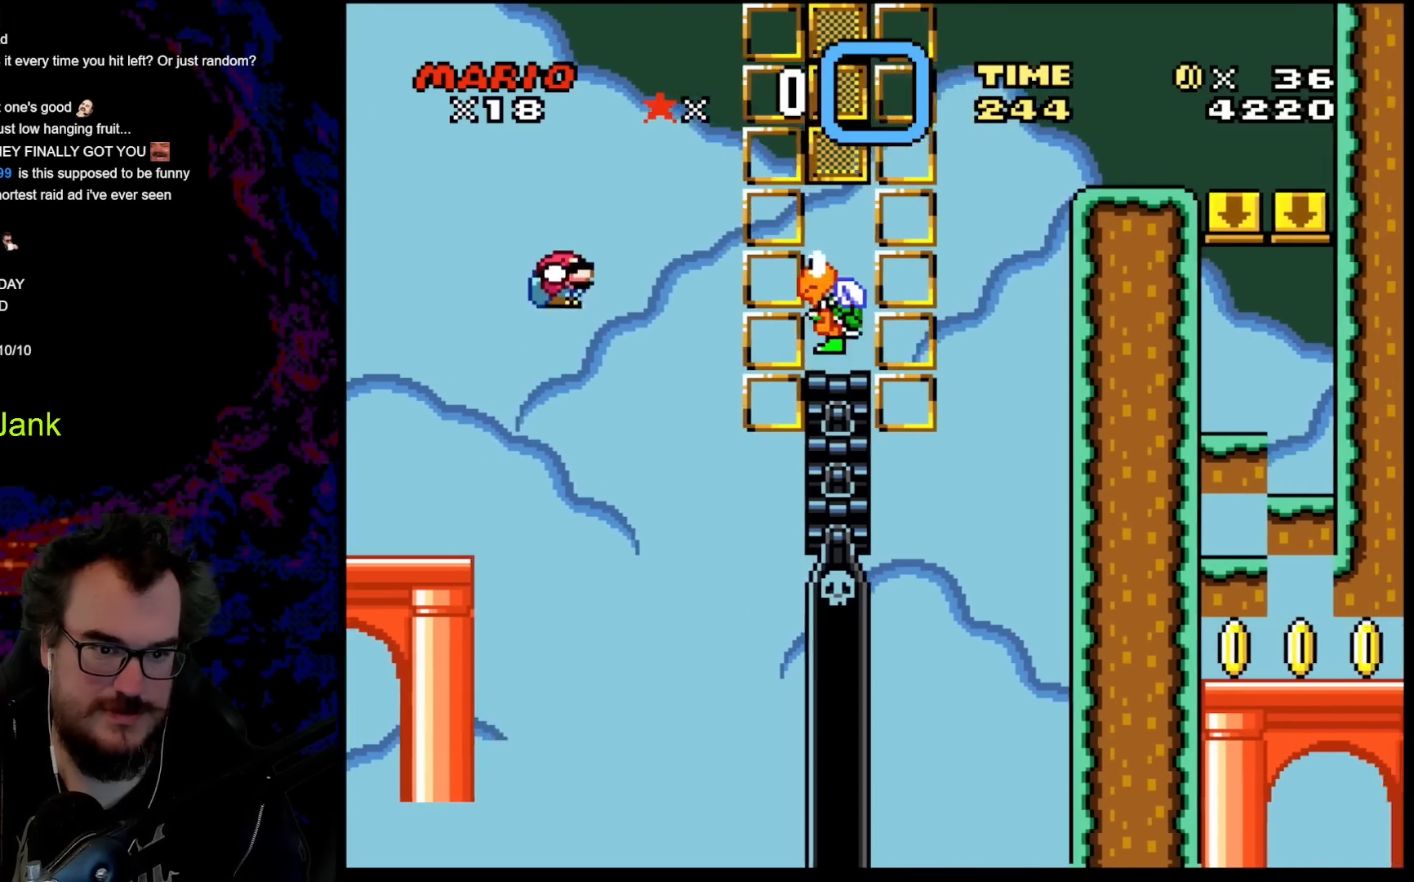
{"buttons": ["Y", "DPAD_DOWN", "DPAD_RIGHT"], "events": [[350, "B", "up"]]}
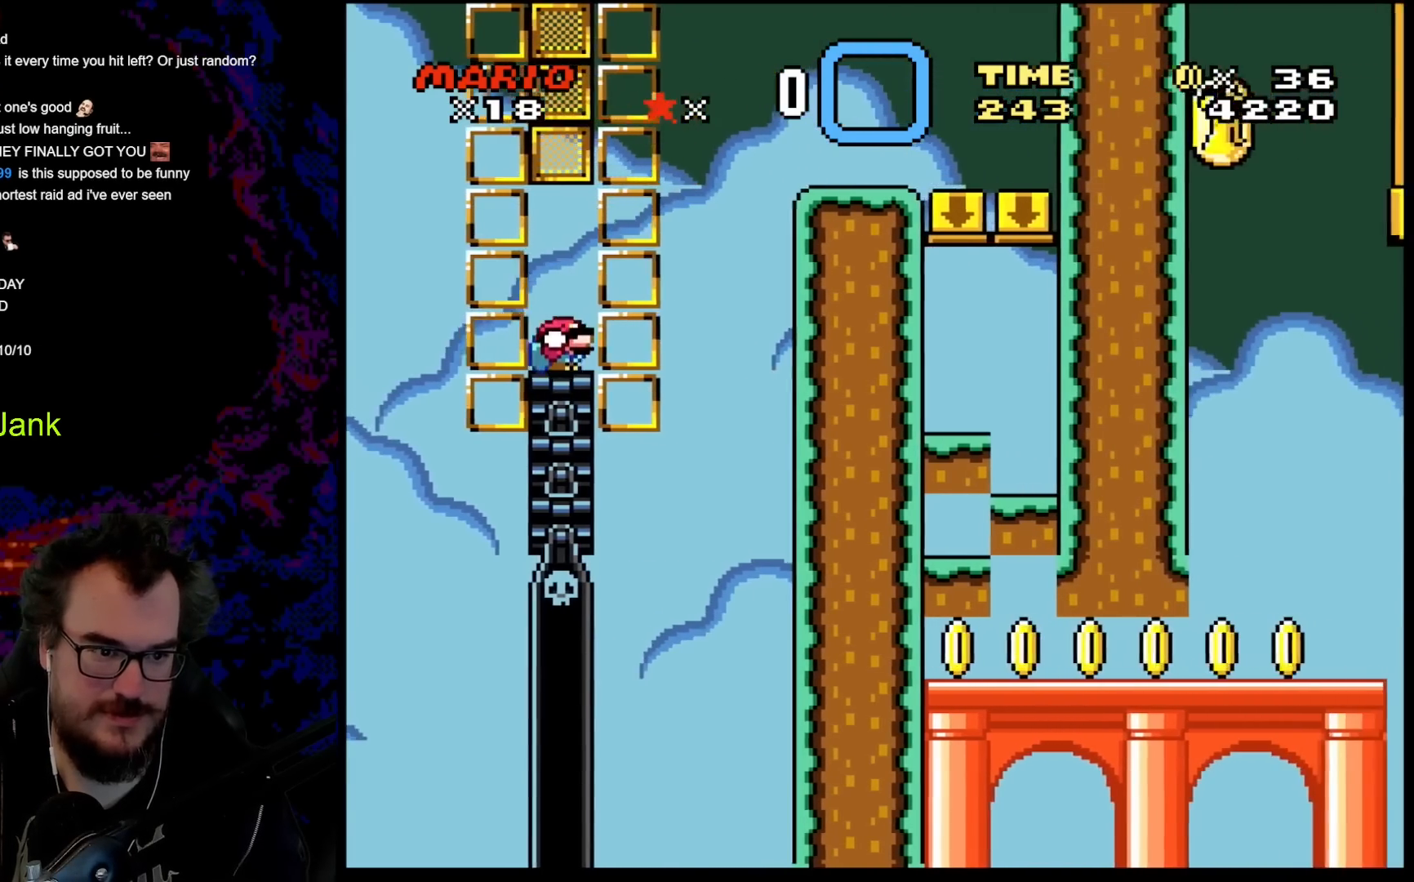
{"buttons": ["B", "Y", "DPAD_RIGHT"], "events": [[67, "B", "down"], [467, "DPAD_DOWN", "up"]]}
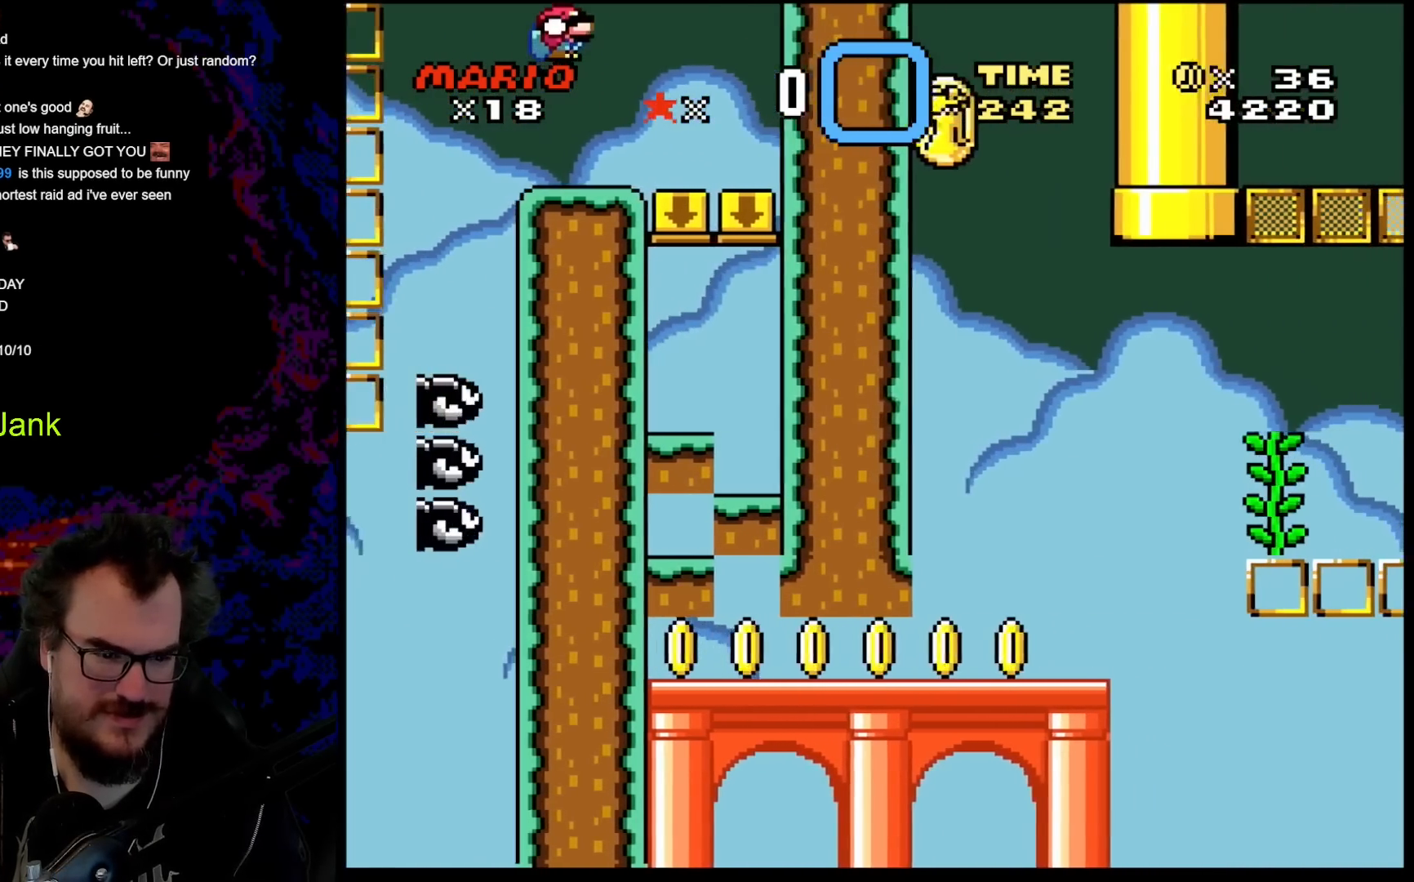
{"buttons": ["Y", "DPAD_RIGHT"], "events": [[167, "DPAD_LEFT", "down"], [183, "DPAD_RIGHT", "up"], [383, "DPAD_LEFT", "up"], [383, "DPAD_RIGHT", "down"], [400, "B", "up"]]}
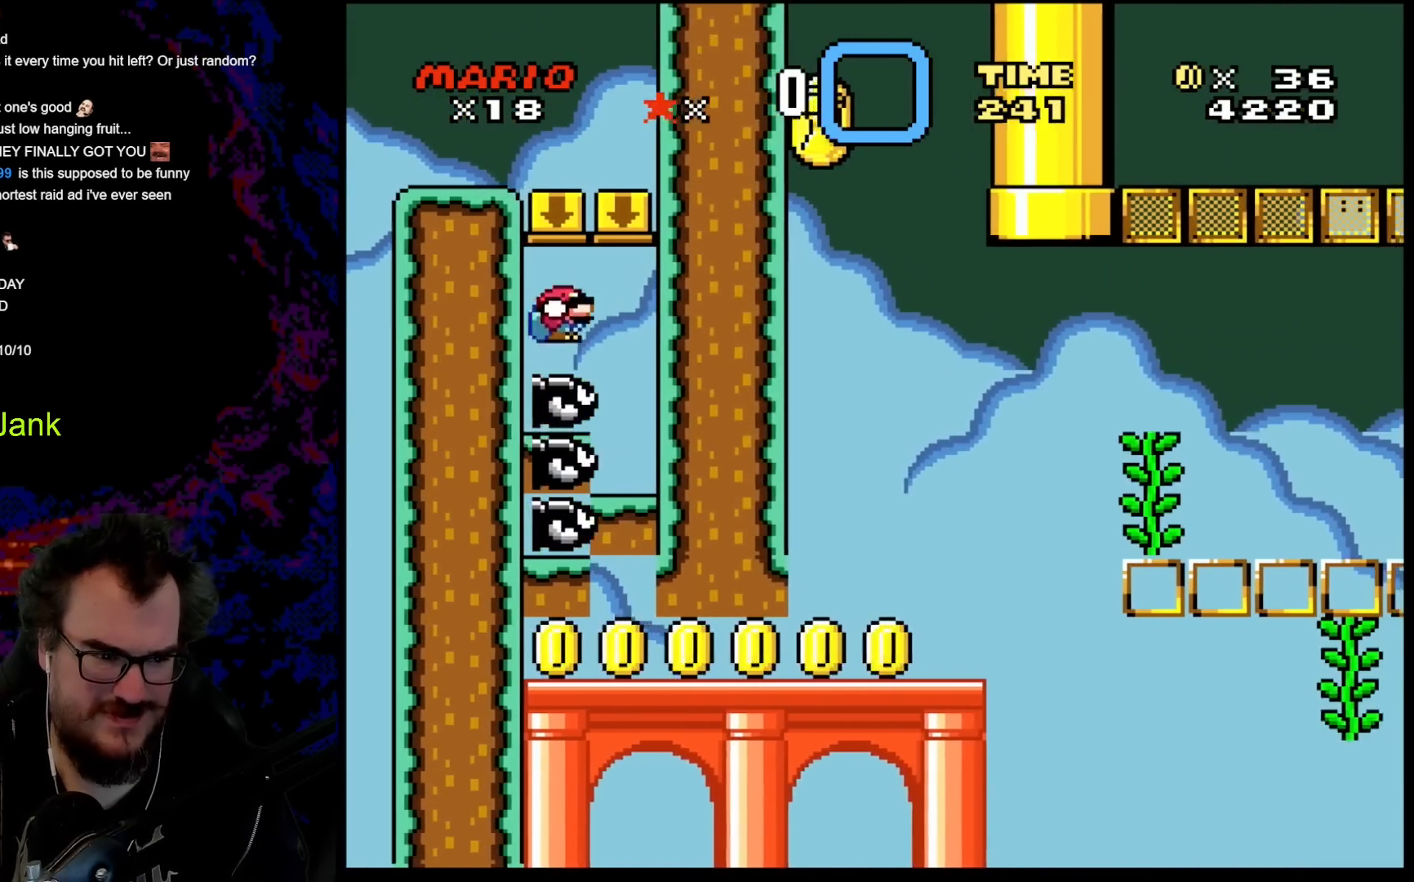
{"buttons": ["Y", "DPAD_LEFT"], "events": [[233, "DPAD_RIGHT", "up"], [433, "DPAD_LEFT", "down"]]}
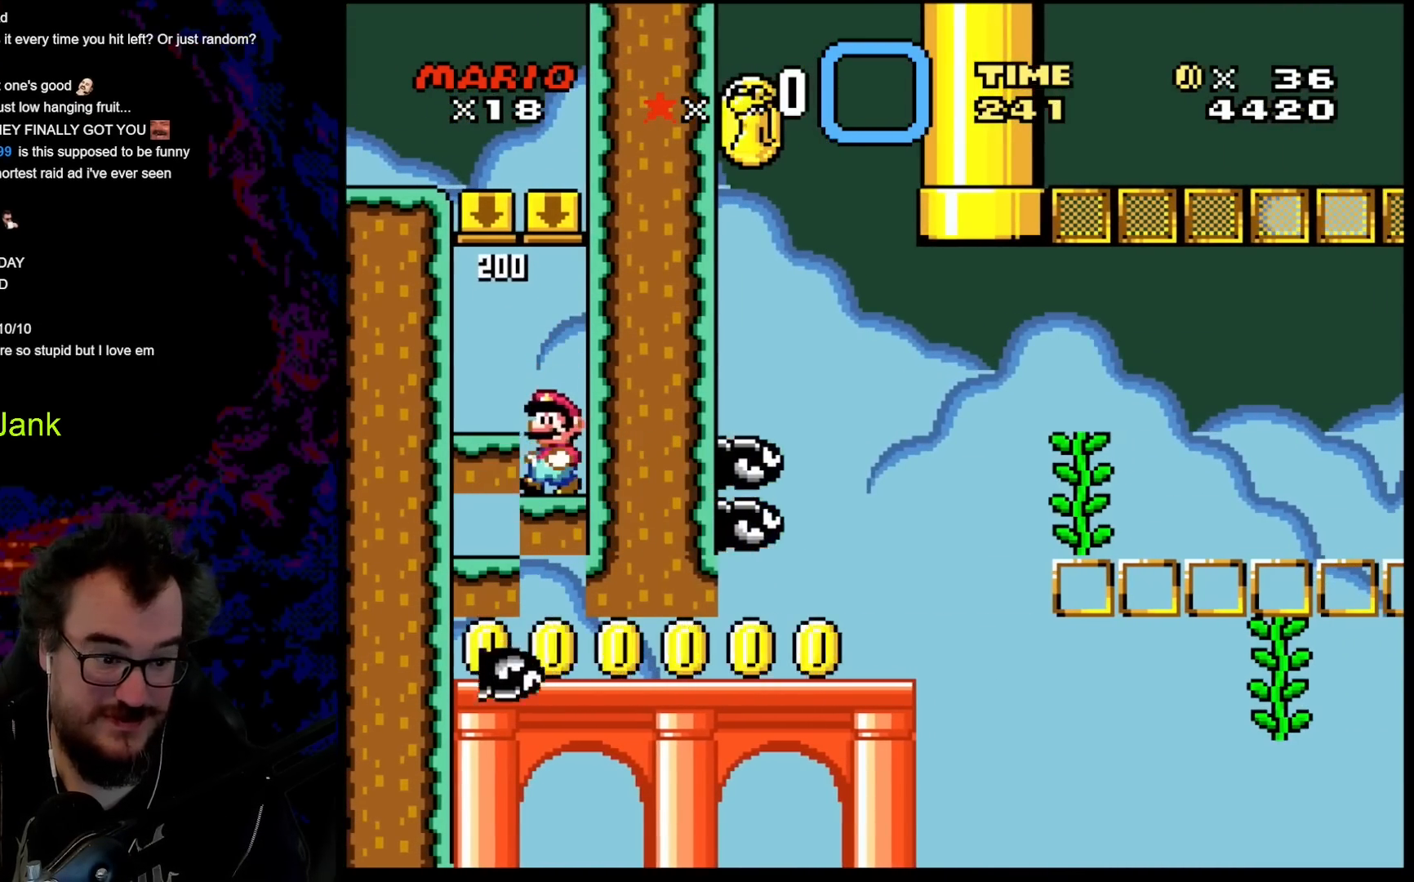
{"buttons": ["Y", "DPAD_RIGHT"], "events": [[283, "DPAD_LEFT", "up"], [317, "DPAD_RIGHT", "down"]]}
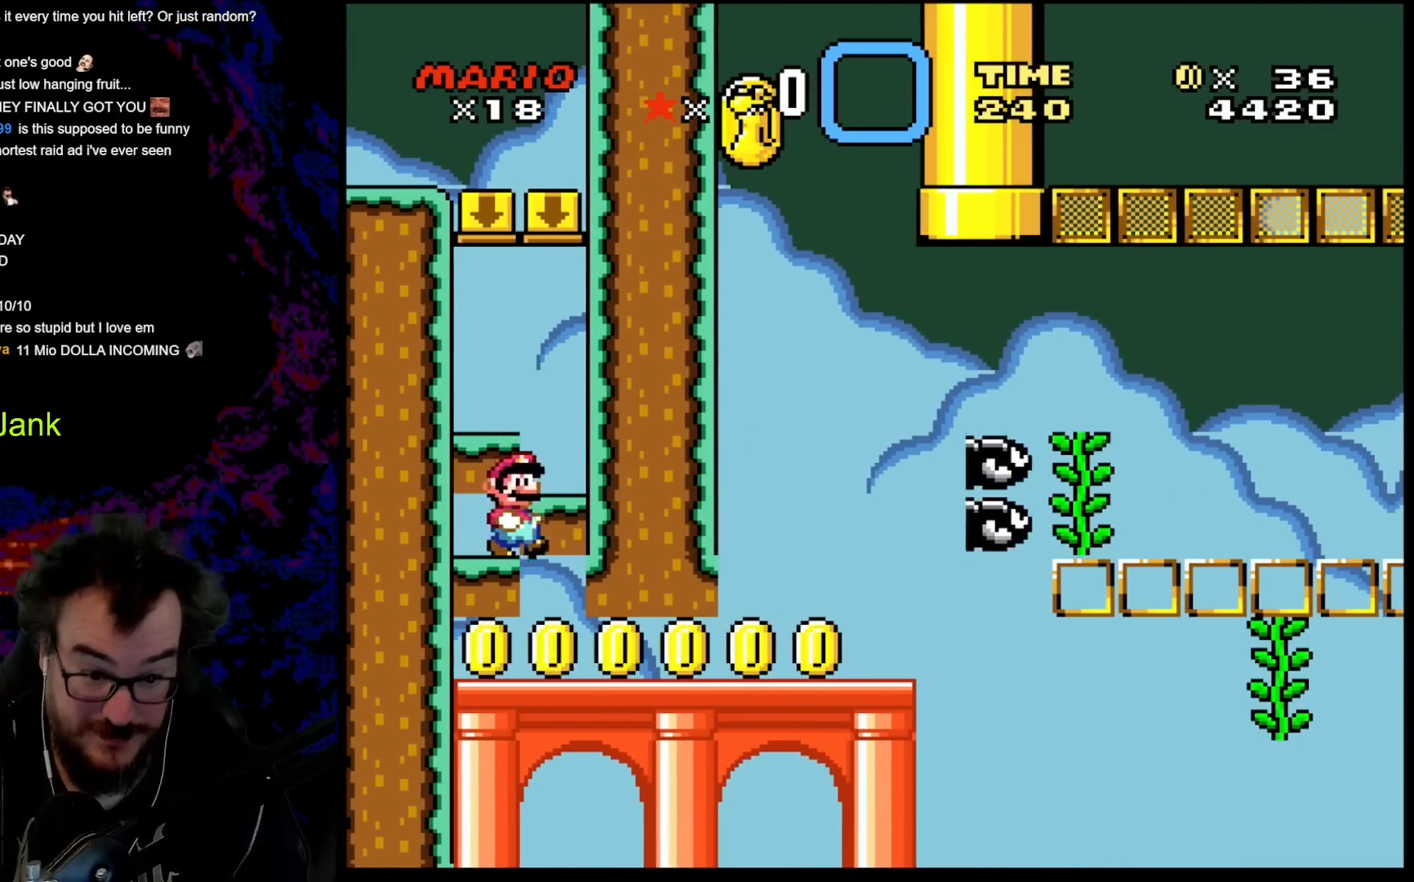
{"buttons": ["Y", "DPAD_LEFT"], "events": [[133, "DPAD_DOWN", "down"], [133, "DPAD_RIGHT", "up"], [167, "DPAD_DOWN", "up"], [167, "DPAD_LEFT", "down"]]}
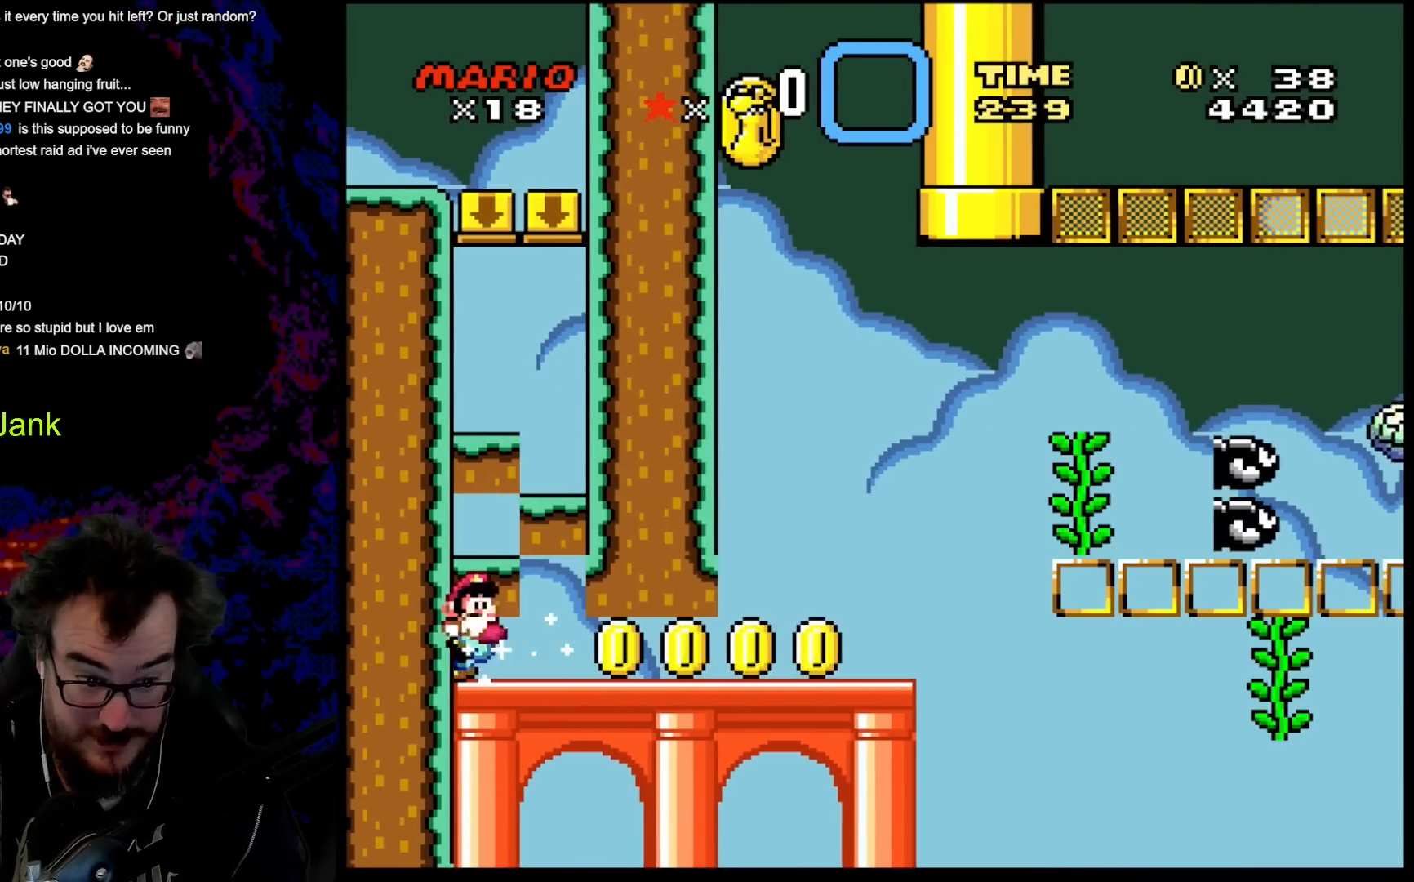
{"buttons": ["Y", "DPAD_RIGHT"], "events": [[33, "DPAD_LEFT", "up"], [50, "DPAD_RIGHT", "down"]]}
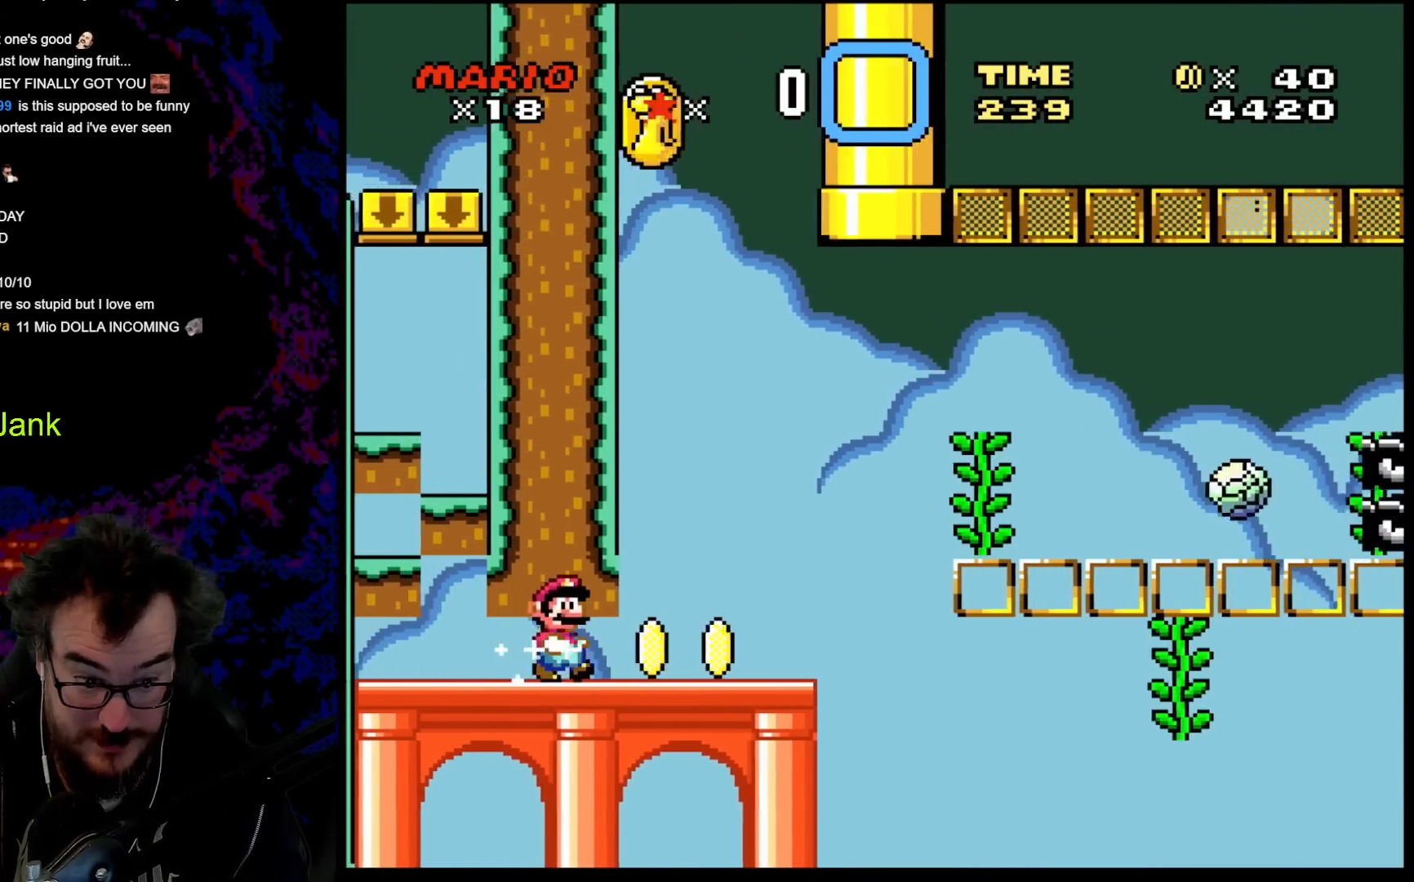
{"buttons": ["Y"], "events": [[300, "DPAD_DOWN", "down"], [300, "DPAD_LEFT", "down"], [300, "DPAD_RIGHT", "up"], [317, "DPAD_DOWN", "up"], [450, "DPAD_LEFT", "up"]]}